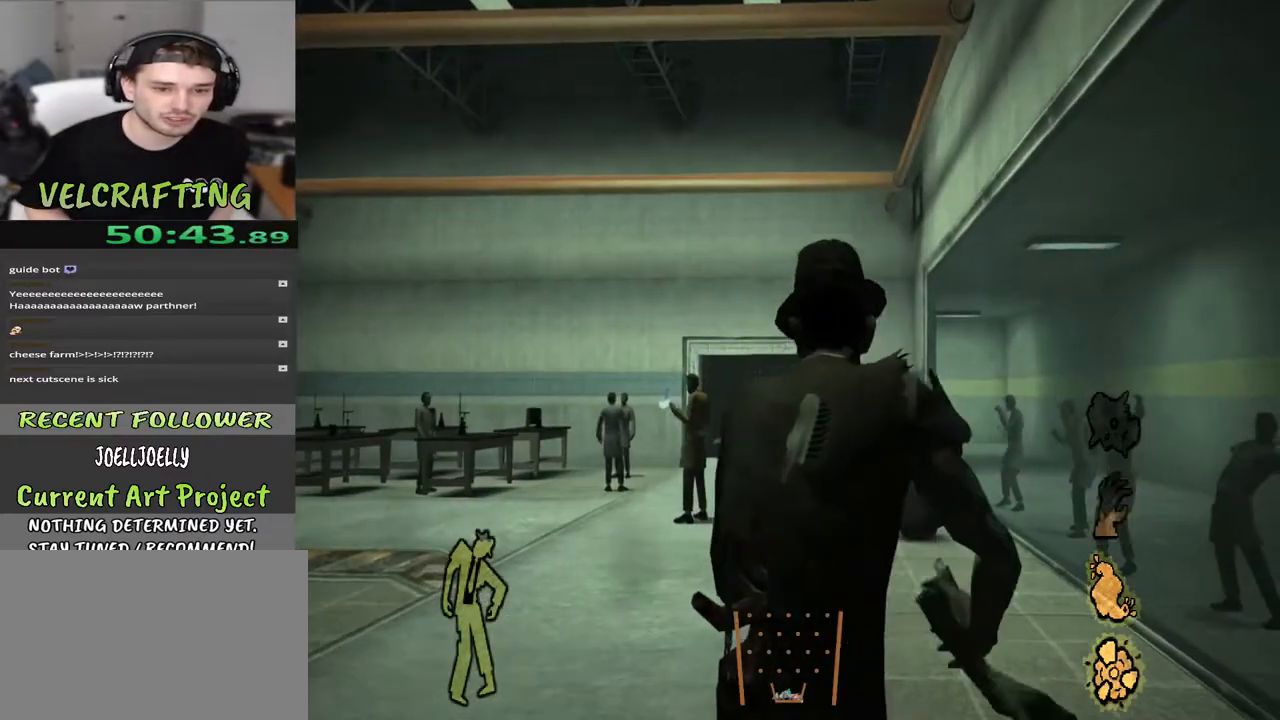
Gameplay with a controller (Xbox layout); each line is a JSON object with the inputs held at the frame after it. "events" lists button and stick changes between this image and that frame as [ms after this image, input, new state], when the widget could be followed in between. Not read: Z.
{"buttons": [], "left_stick": "center", "right_stick": "center", "events": [[350, "left_stick", "left"], [450, "left_stick", "center"]]}
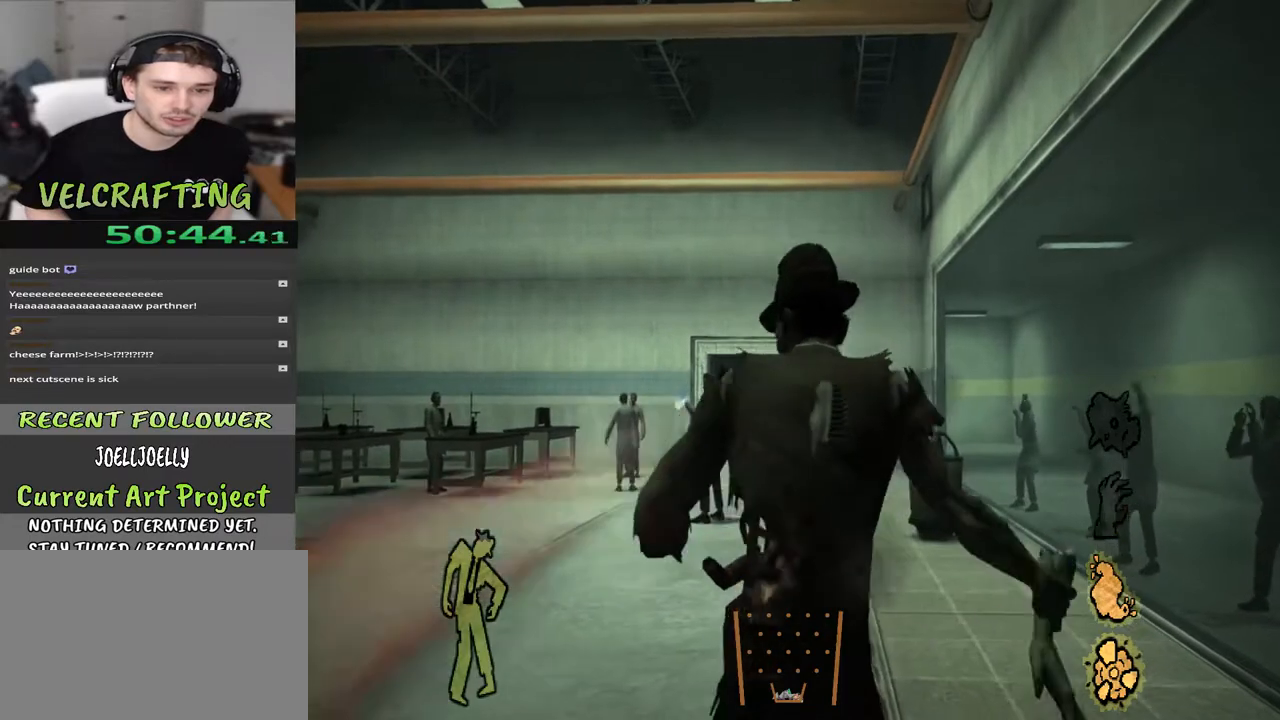
{"buttons": [], "left_stick": "center", "right_stick": "center", "events": [[283, "right_stick", "up-left"], [383, "right_stick", "center"]]}
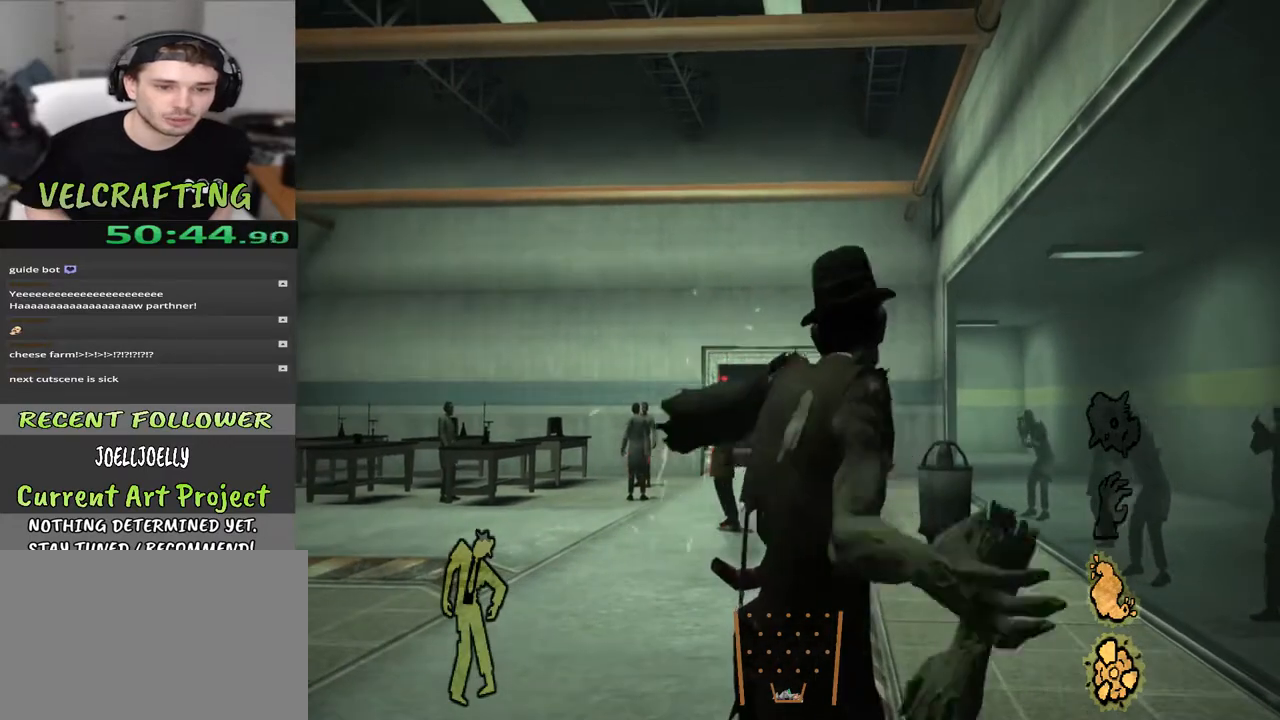
{"buttons": [], "left_stick": "center", "right_stick": "center", "events": [[183, "left_stick", "up-right"], [300, "left_stick", "center"]]}
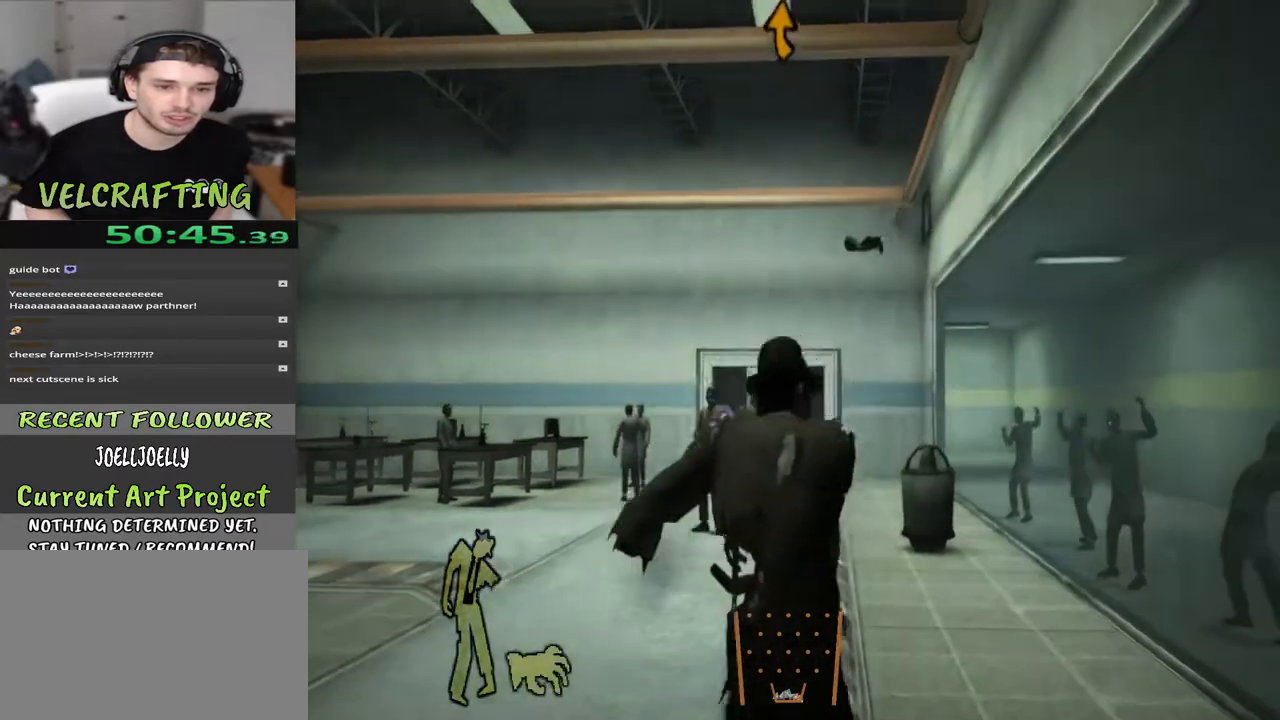
{"buttons": [], "left_stick": "up-left", "right_stick": "center", "events": [[267, "left_stick", "left"], [383, "left_stick", "up-left"]]}
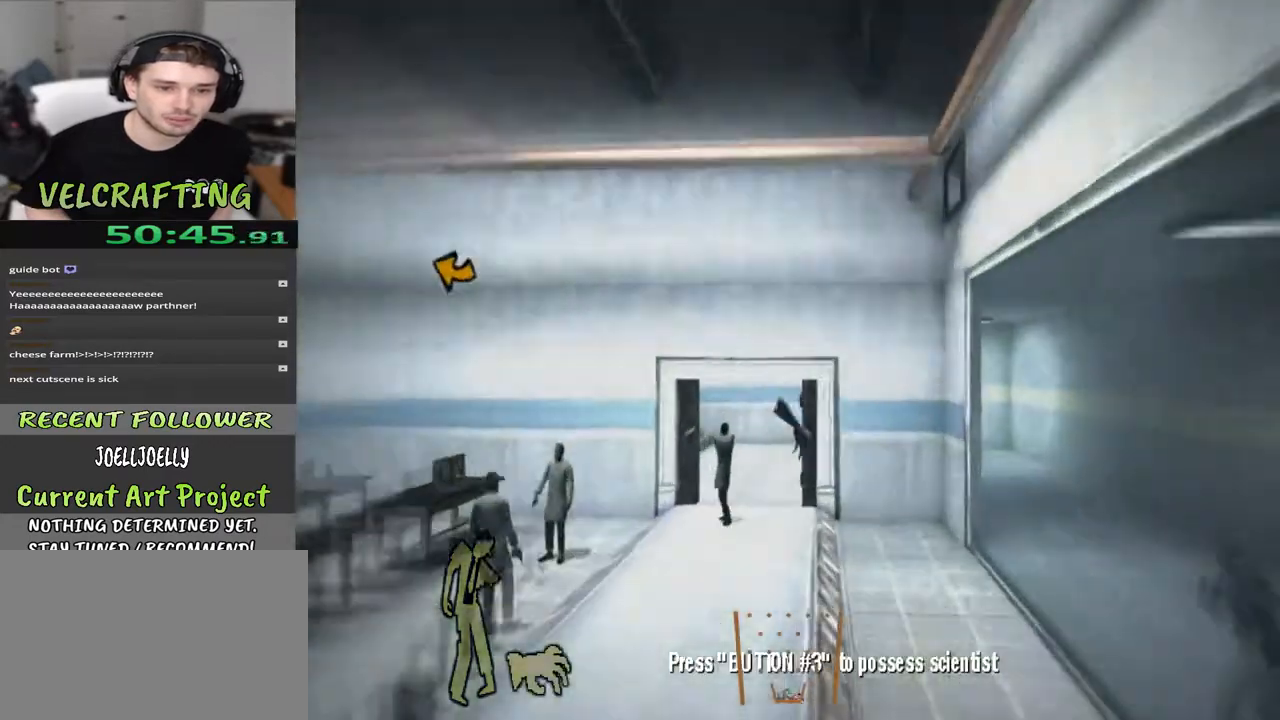
{"buttons": [], "left_stick": "up-right", "right_stick": "center", "events": [[17, "right_stick", "left"], [167, "right_stick", "center"], [183, "left_stick", "up"], [400, "left_stick", "up-right"]]}
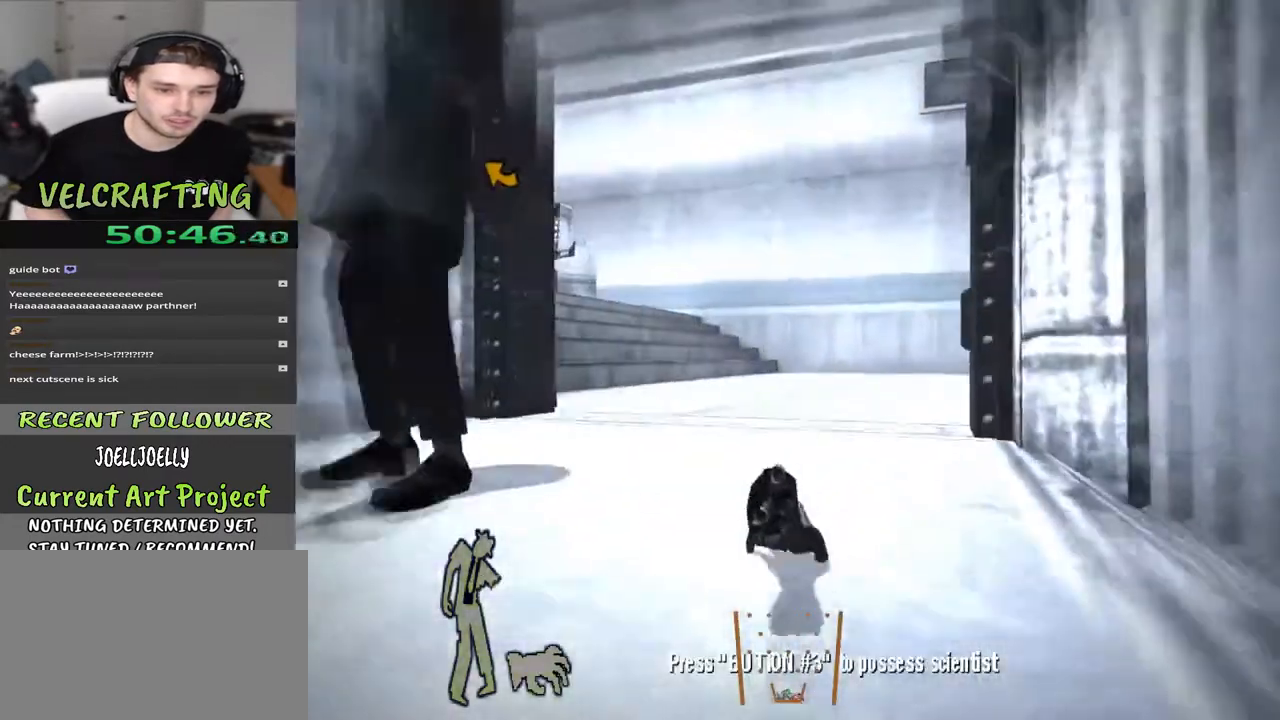
{"buttons": [], "left_stick": "up", "right_stick": "center", "events": [[133, "left_stick", "up"], [200, "right_stick", "left"], [333, "right_stick", "center"]]}
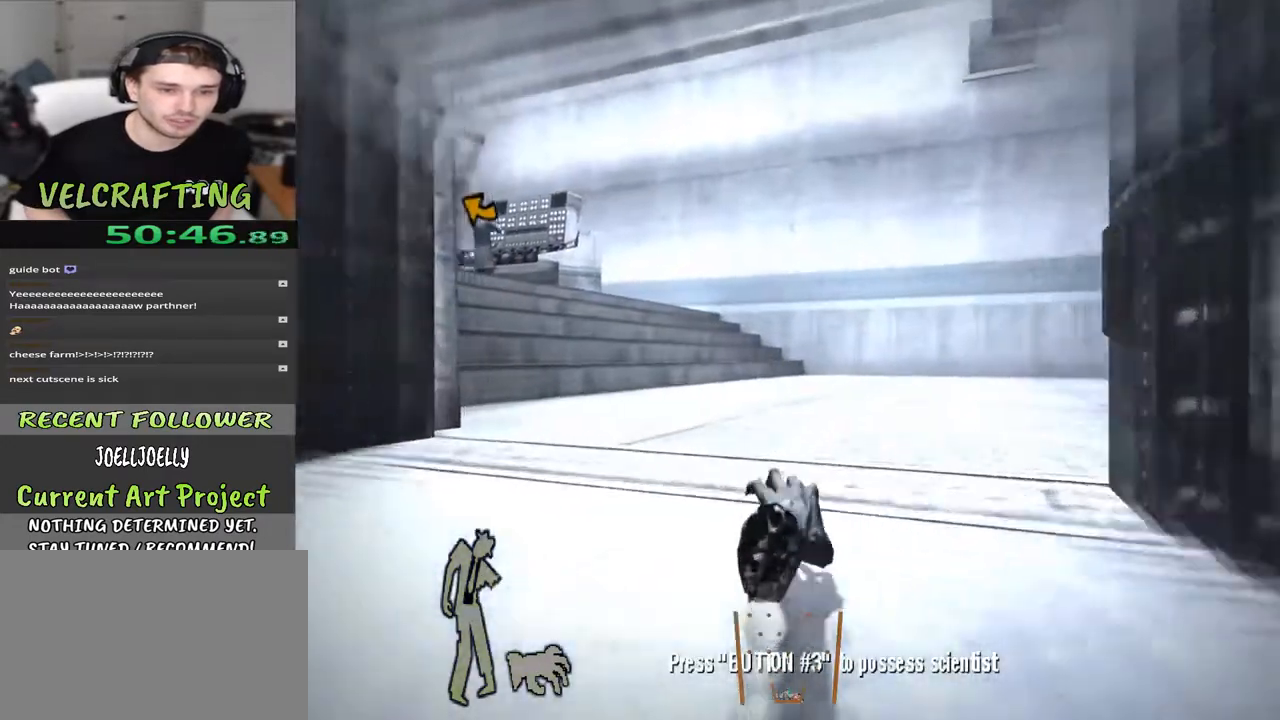
{"buttons": [], "left_stick": "up-right", "right_stick": "center", "events": [[167, "right_stick", "left"], [433, "right_stick", "center"], [500, "left_stick", "up-right"]]}
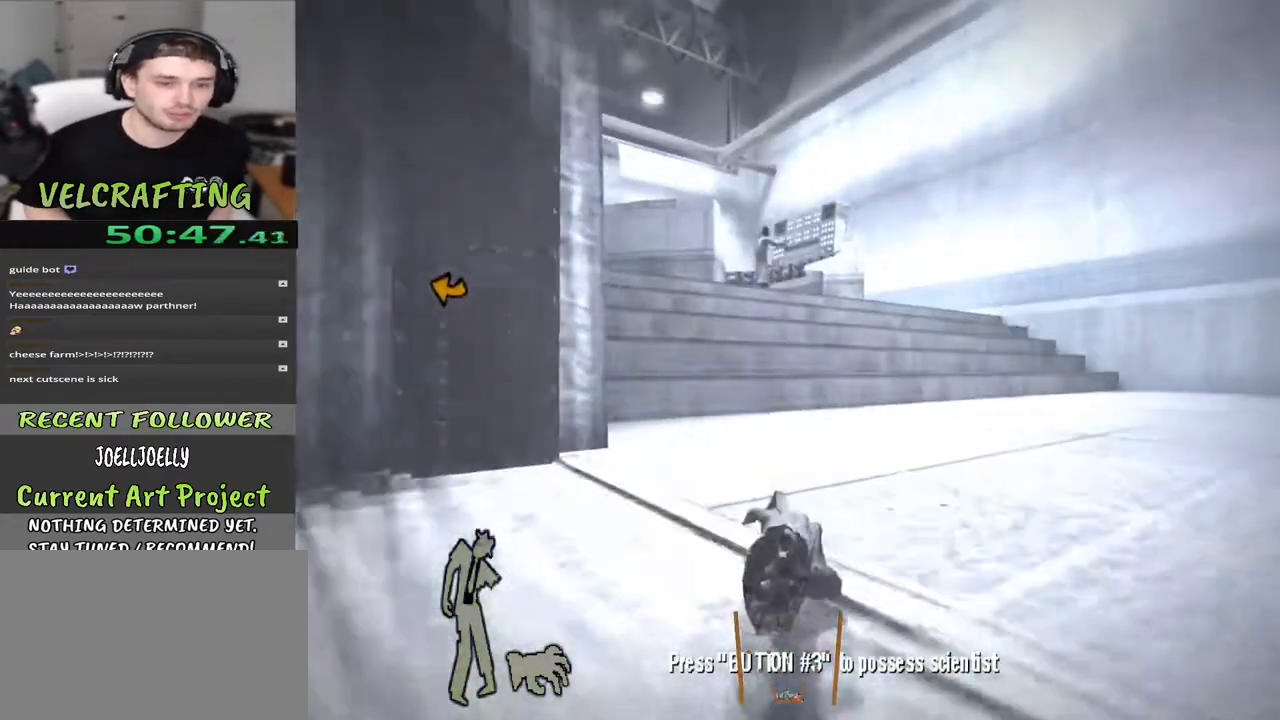
{"buttons": [], "left_stick": "up", "right_stick": "left", "events": [[217, "right_stick", "left"], [500, "left_stick", "up"]]}
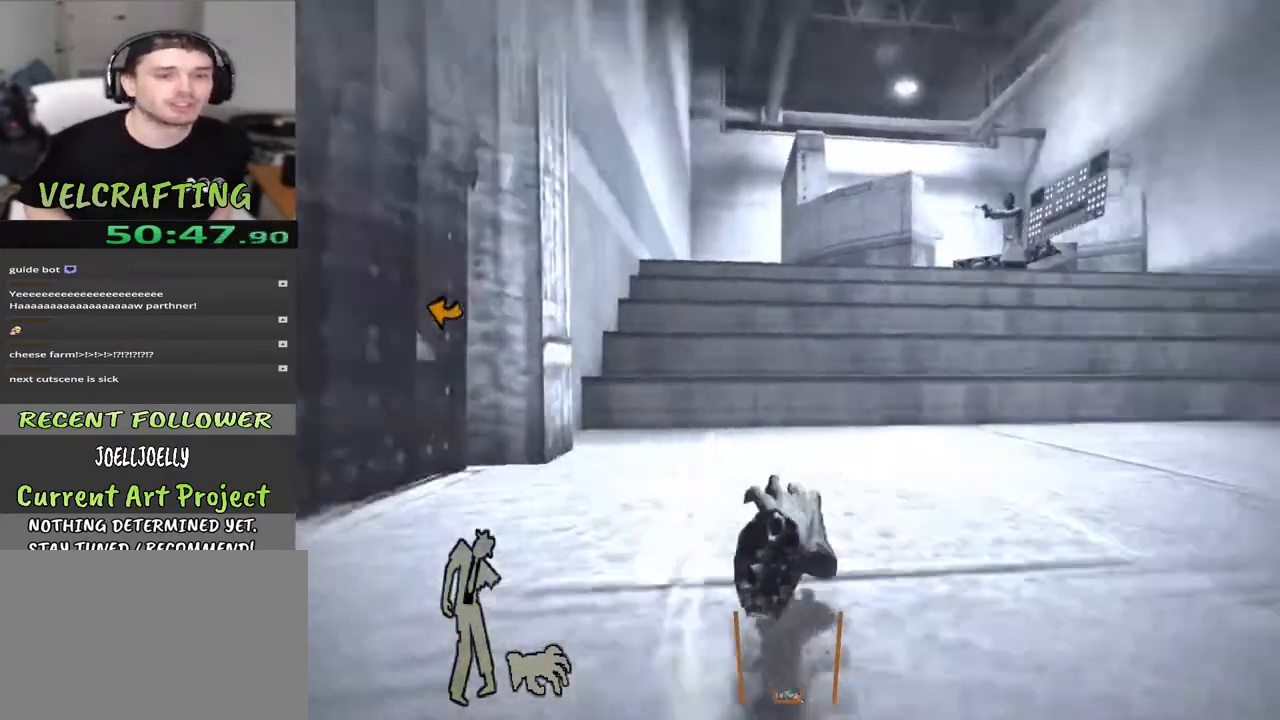
{"buttons": ["A"], "left_stick": "up", "right_stick": "center", "events": [[50, "right_stick", "center"], [367, "A", "down"]]}
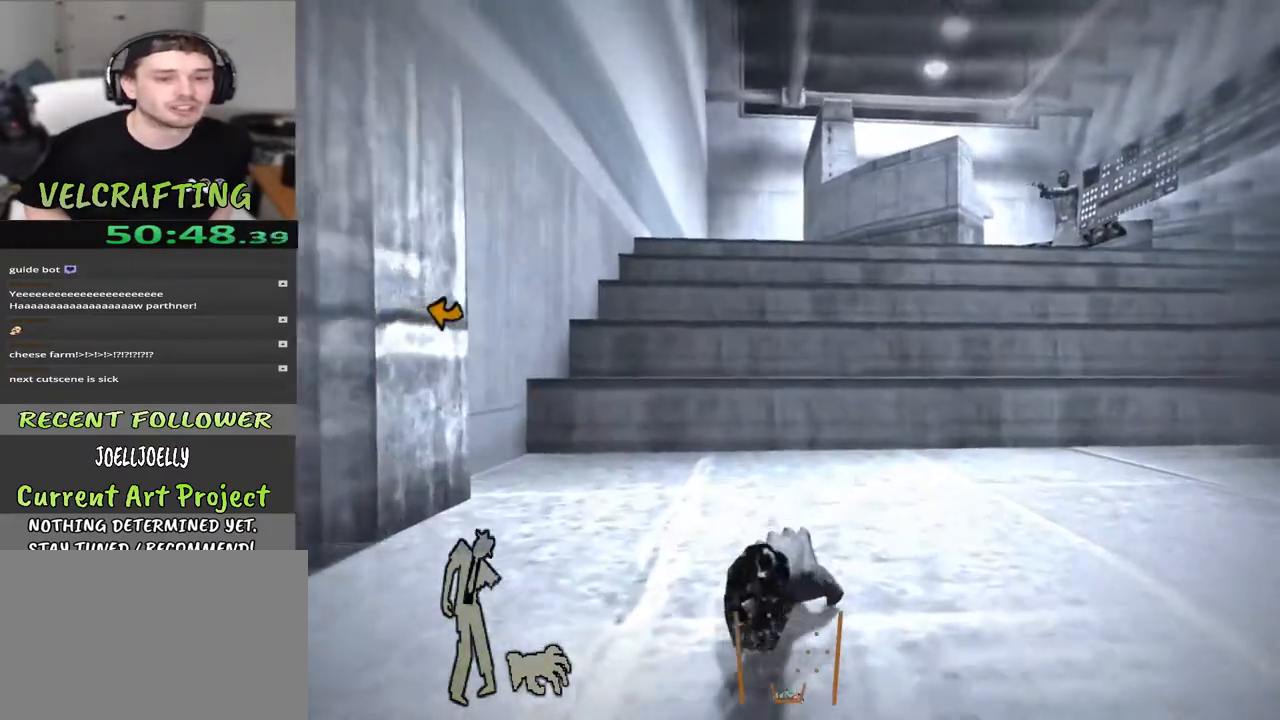
{"buttons": ["A"], "left_stick": "up", "right_stick": "center", "events": []}
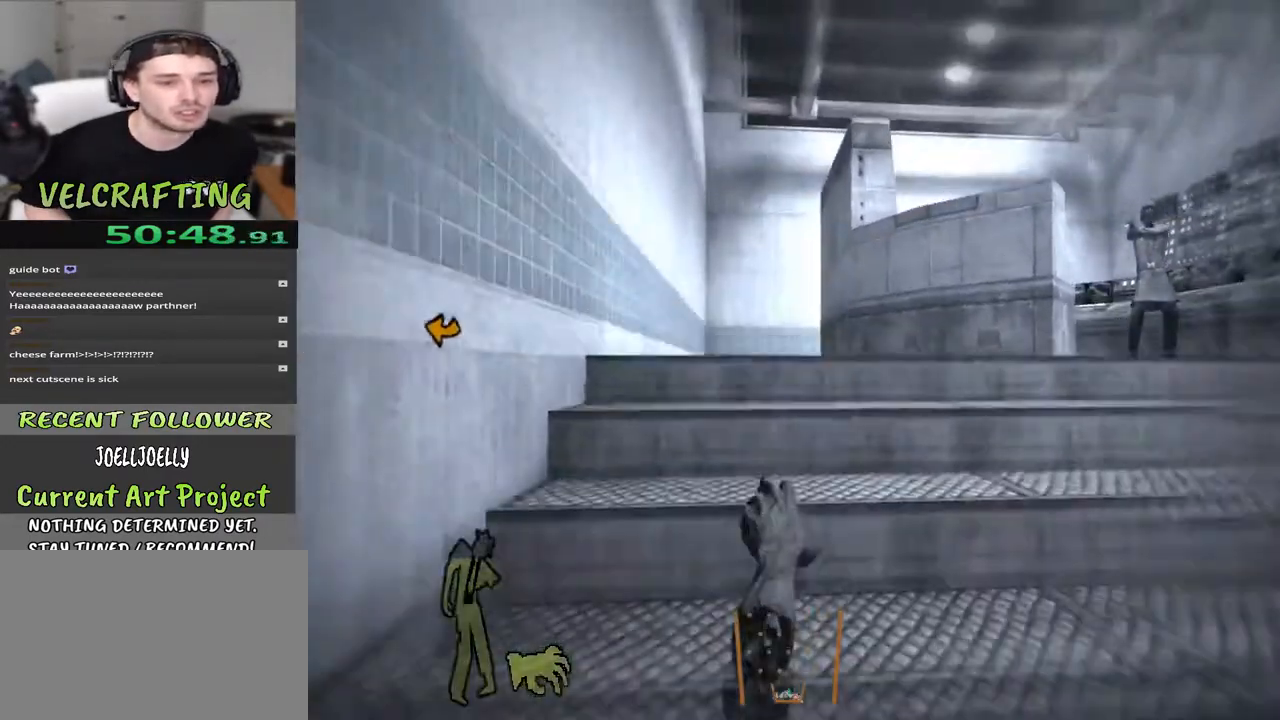
{"buttons": [], "left_stick": "up", "right_stick": "center", "events": [[133, "A", "up"]]}
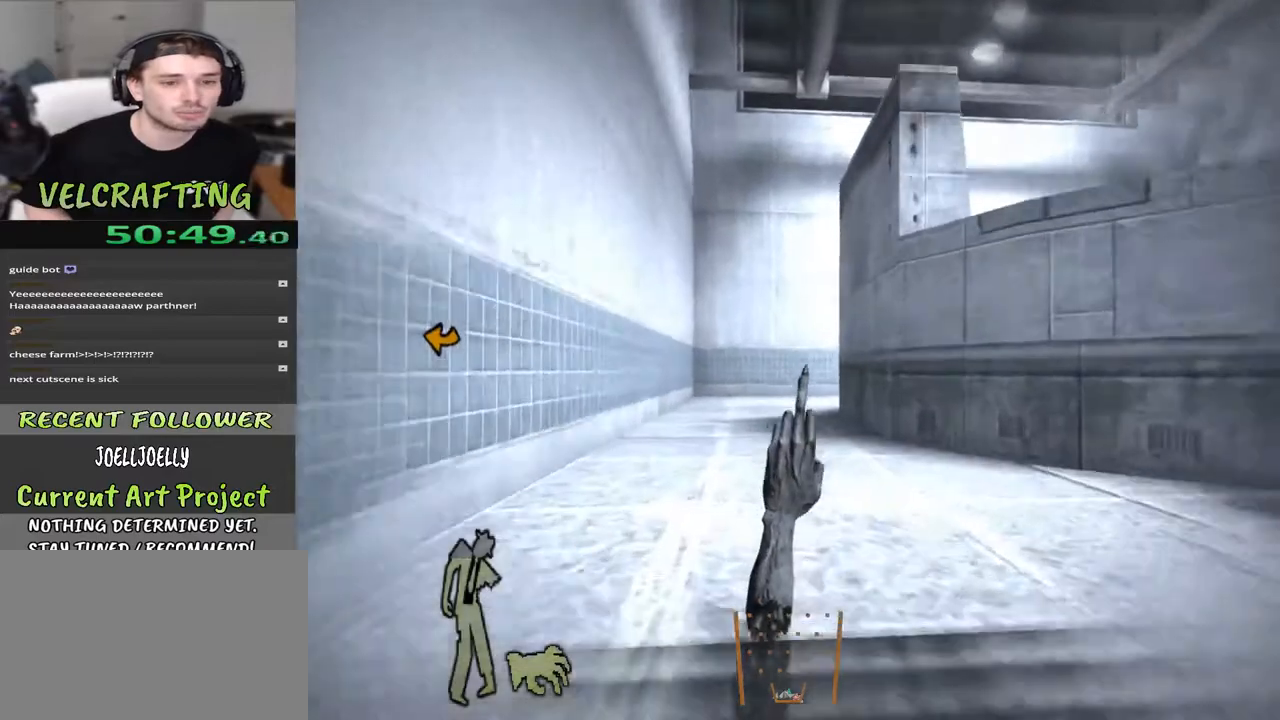
{"buttons": ["A"], "left_stick": "up", "right_stick": "center", "events": [[283, "A", "down"]]}
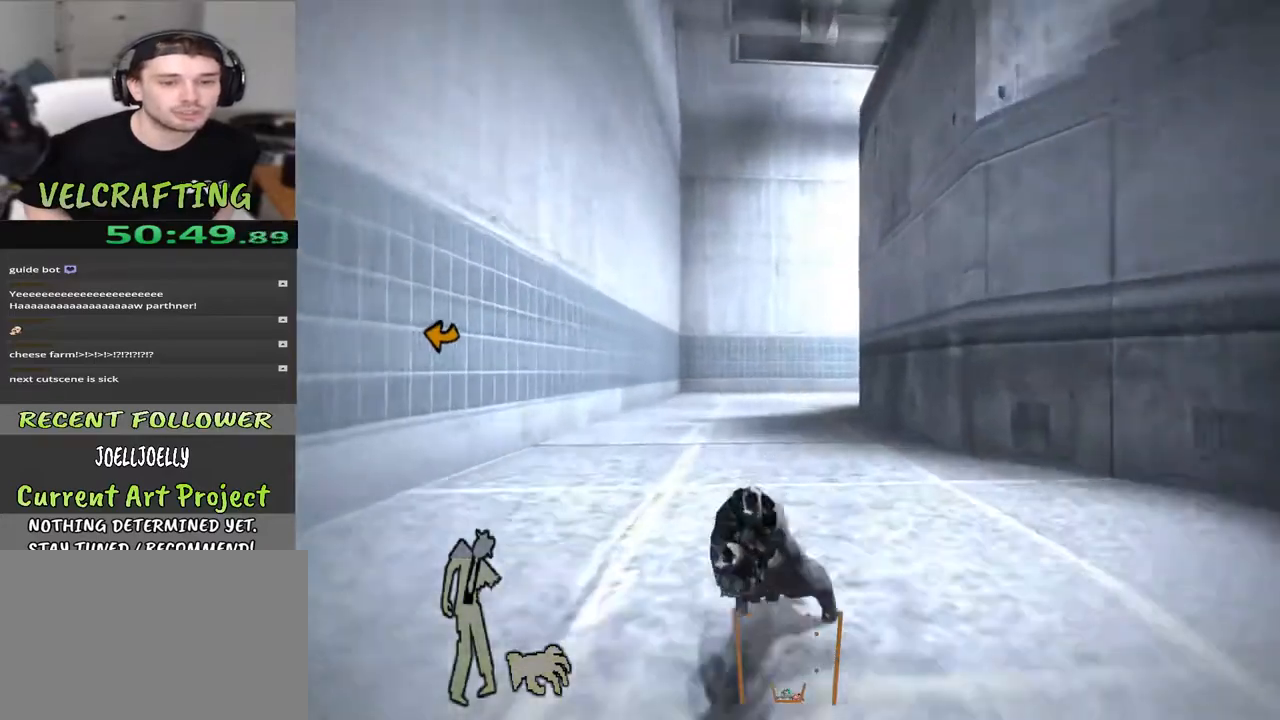
{"buttons": [], "left_stick": "up", "right_stick": "center", "events": [[300, "A", "up"]]}
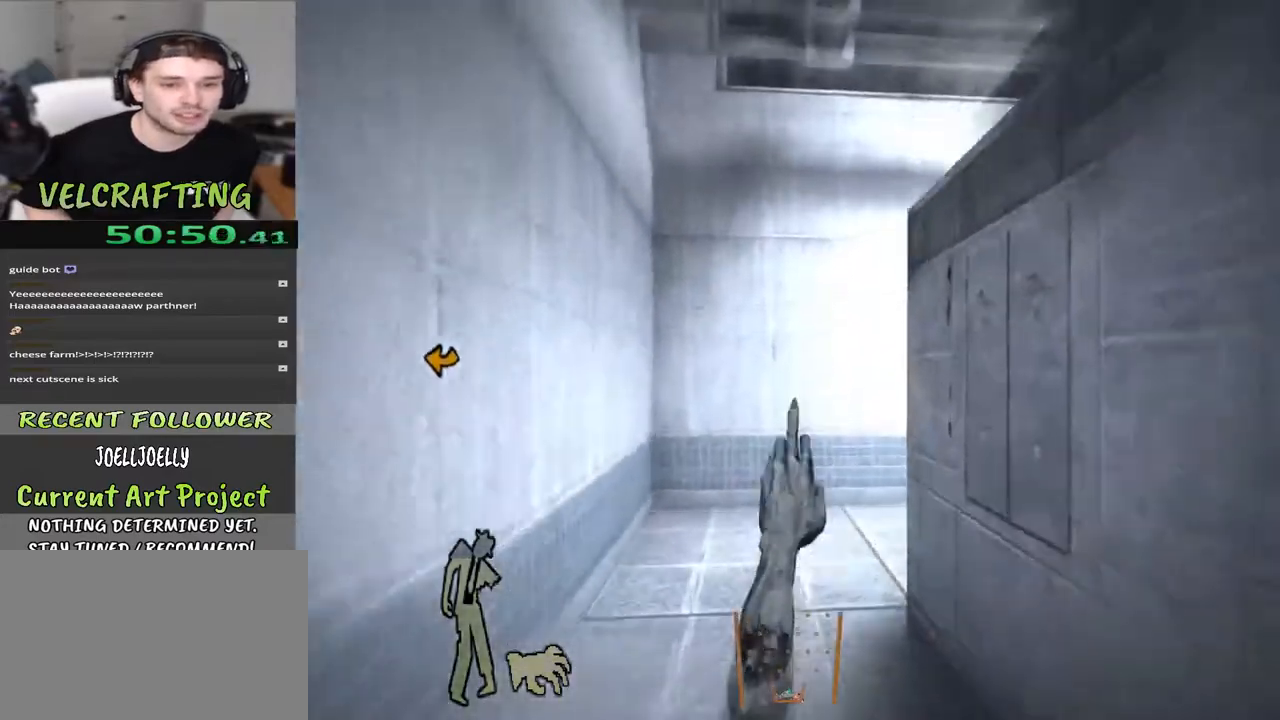
{"buttons": [], "left_stick": "up-right", "right_stick": "right", "events": [[100, "left_stick", "up-right"], [133, "right_stick", "right"], [333, "right_stick", "center"], [417, "right_stick", "right"]]}
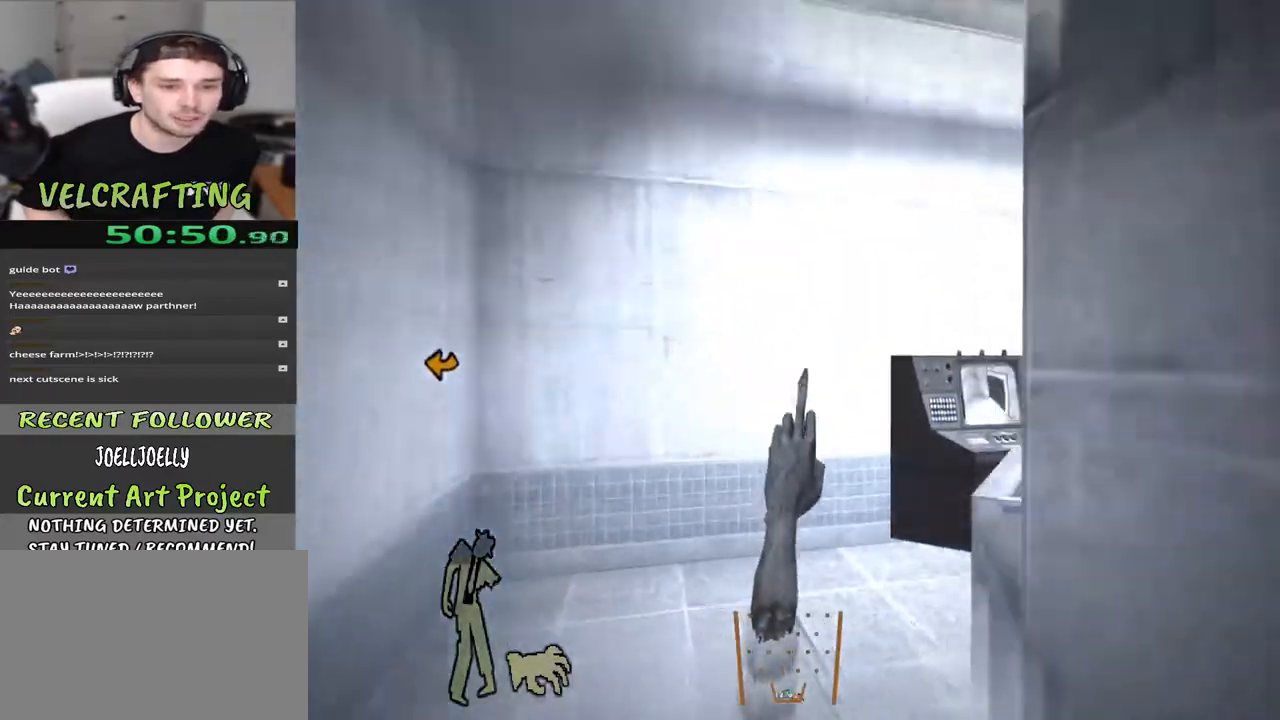
{"buttons": [], "left_stick": "up-right", "right_stick": "center", "events": [[83, "right_stick", "down-right"], [383, "right_stick", "center"]]}
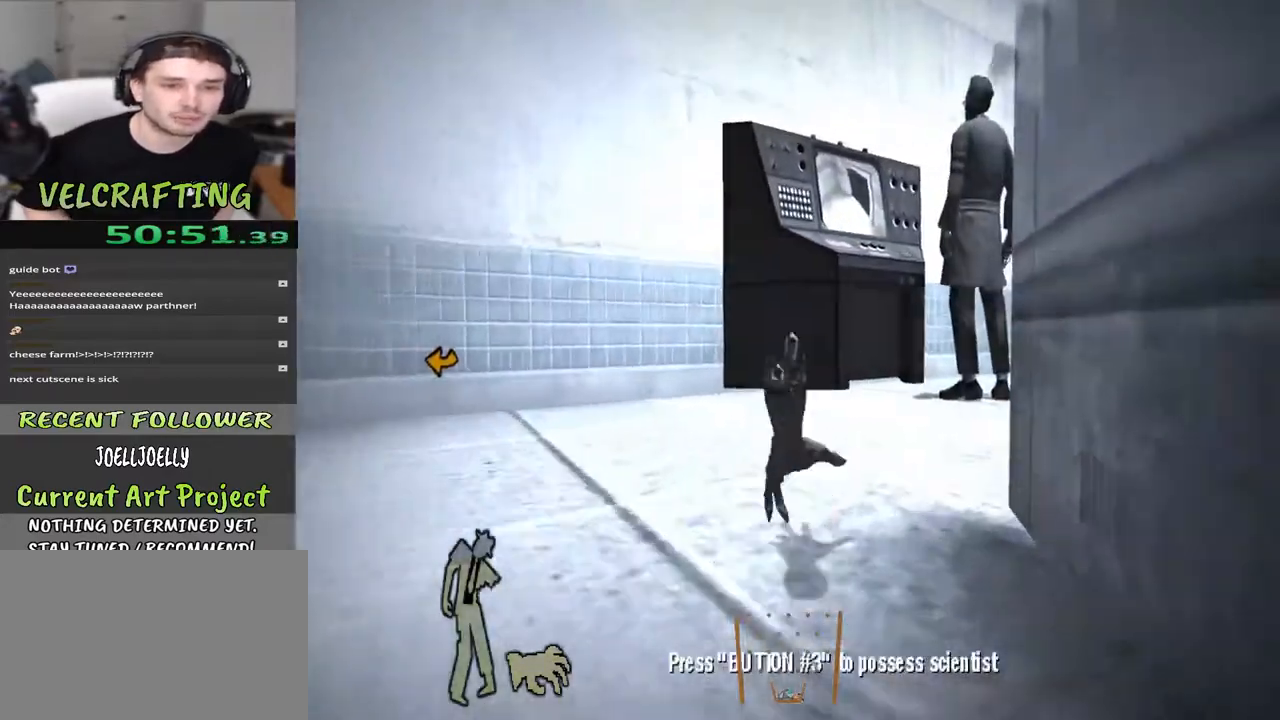
{"buttons": [], "left_stick": "center", "right_stick": "center", "events": [[100, "X", "down"], [183, "X", "up"], [500, "left_stick", "center"]]}
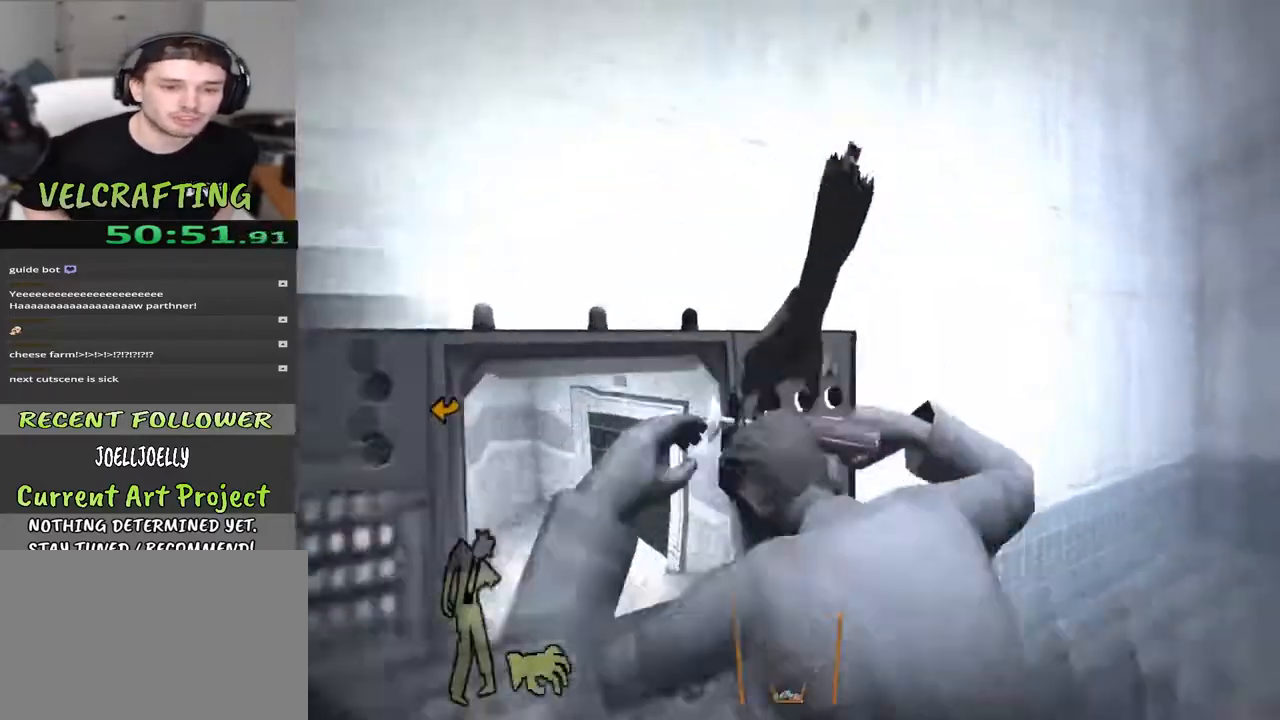
{"buttons": [], "left_stick": "center", "right_stick": "center", "events": [[133, "right_stick", "left"], [200, "right_stick", "down-left"], [400, "right_stick", "center"]]}
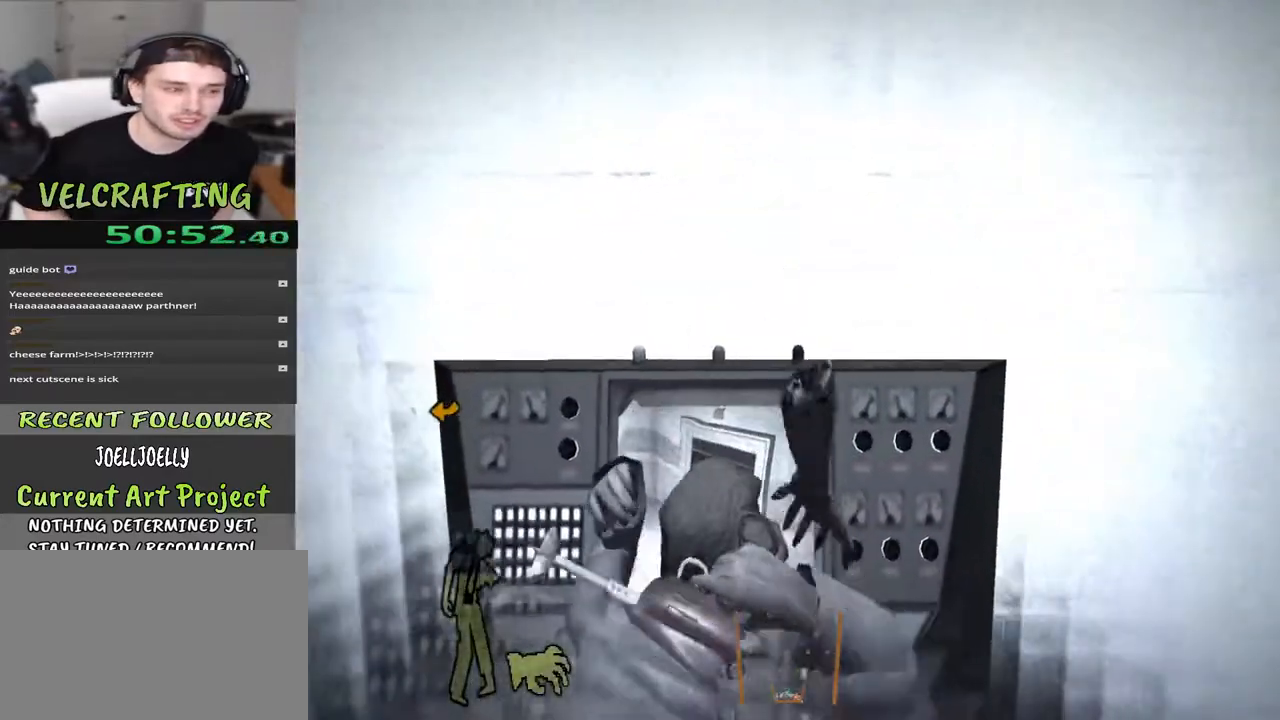
{"buttons": [], "left_stick": "up", "right_stick": "center", "events": [[100, "right_stick", "down"], [267, "left_stick", "up"], [317, "right_stick", "center"]]}
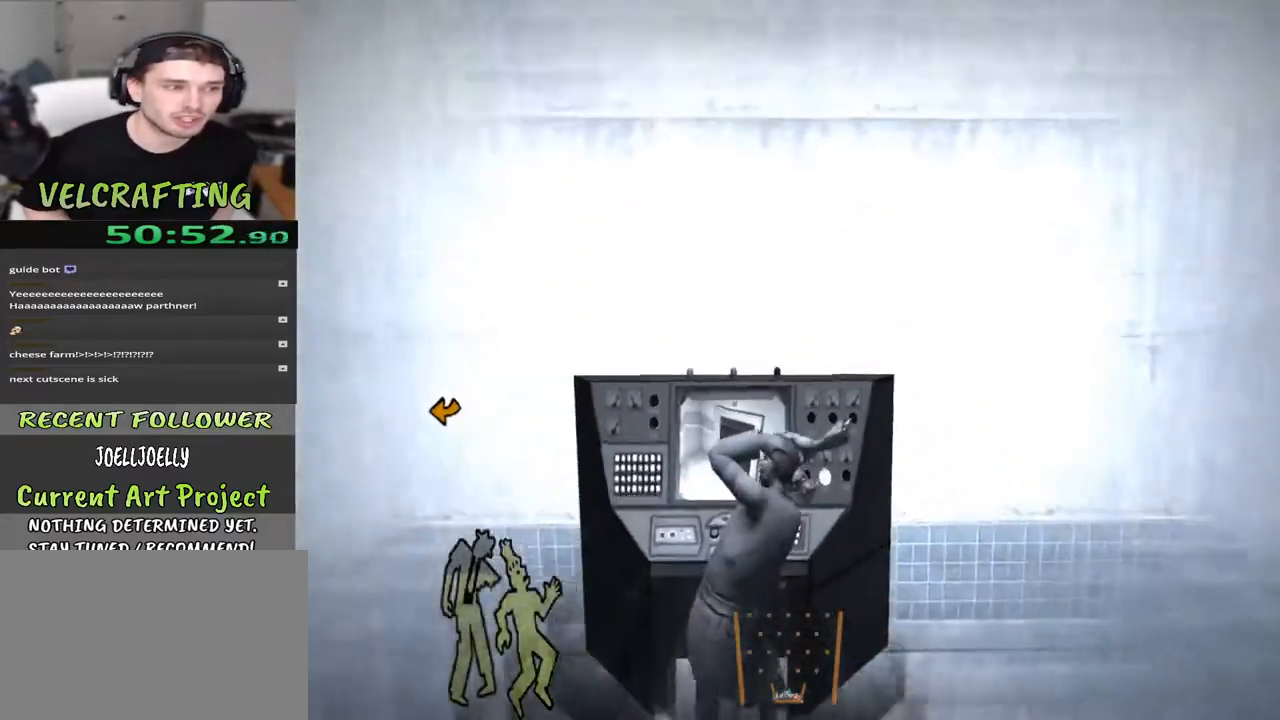
{"buttons": ["X"], "left_stick": "up", "right_stick": "center", "events": [[83, "right_stick", "down"], [283, "right_stick", "center"], [450, "X", "down"]]}
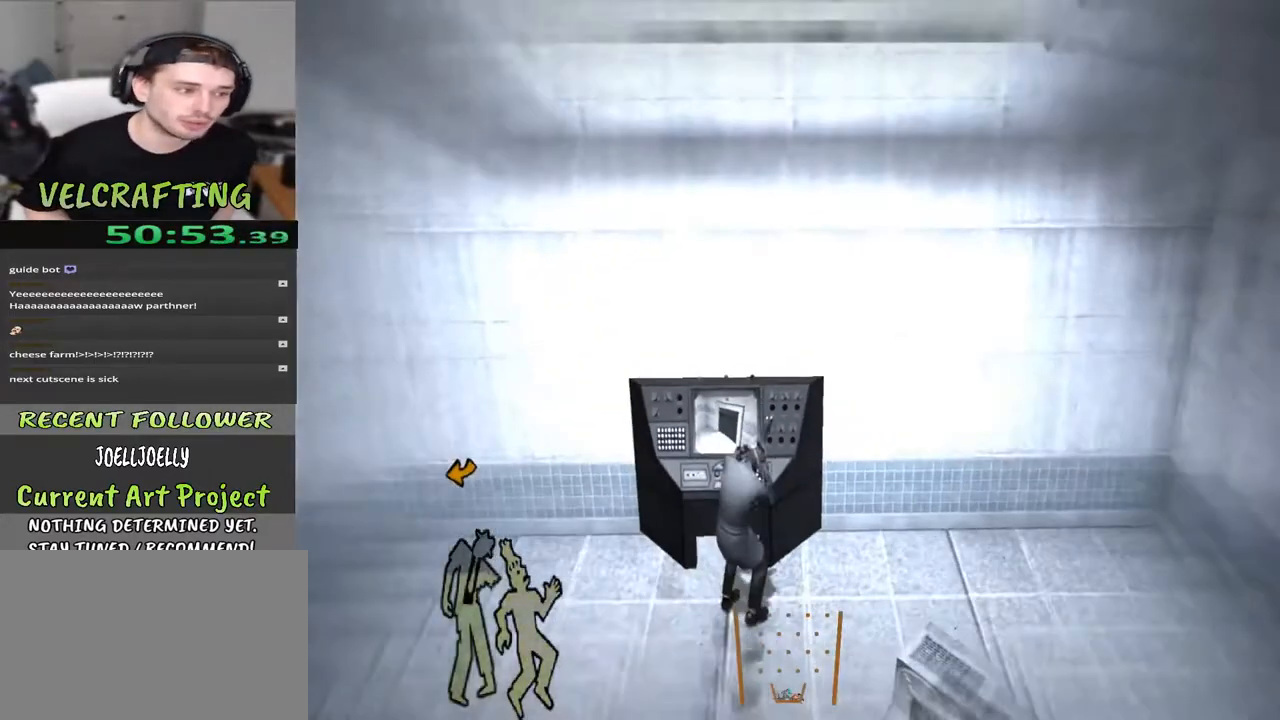
{"buttons": [], "left_stick": "up", "right_stick": "center", "events": [[83, "X", "up"], [167, "X", "down"], [267, "X", "up"], [350, "X", "down"], [467, "X", "up"]]}
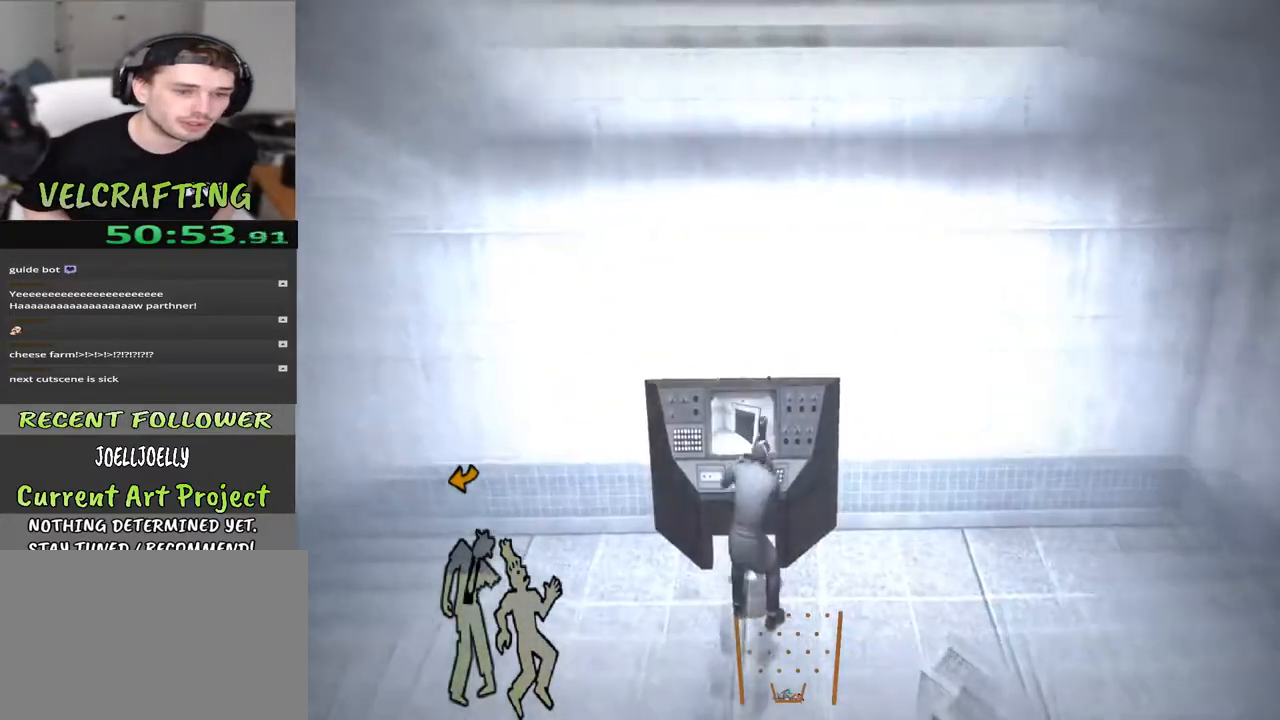
{"buttons": ["X"], "left_stick": "up", "right_stick": "center", "events": [[50, "X", "down"], [150, "X", "up"], [250, "X", "down"], [333, "X", "up"], [433, "X", "down"]]}
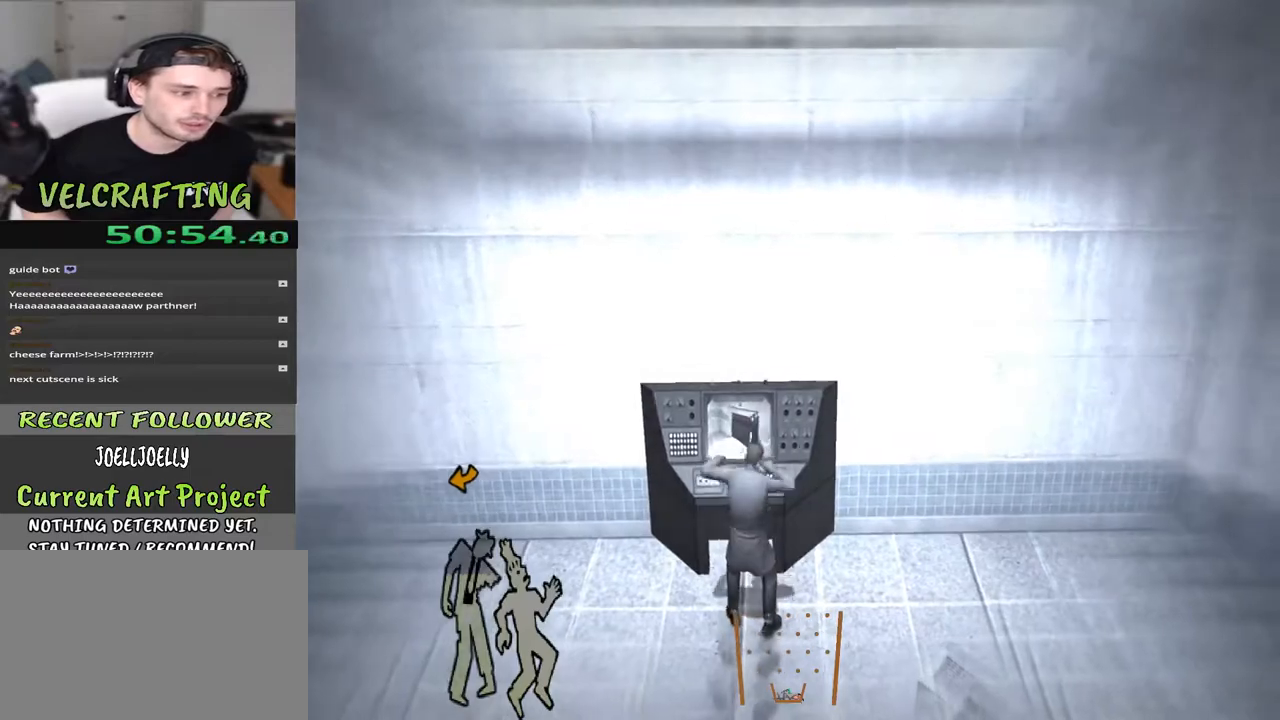
{"buttons": ["X"], "left_stick": "up", "right_stick": "center", "events": [[33, "X", "up"], [117, "X", "down"], [217, "X", "up"], [300, "X", "down"], [400, "X", "up"], [483, "X", "down"]]}
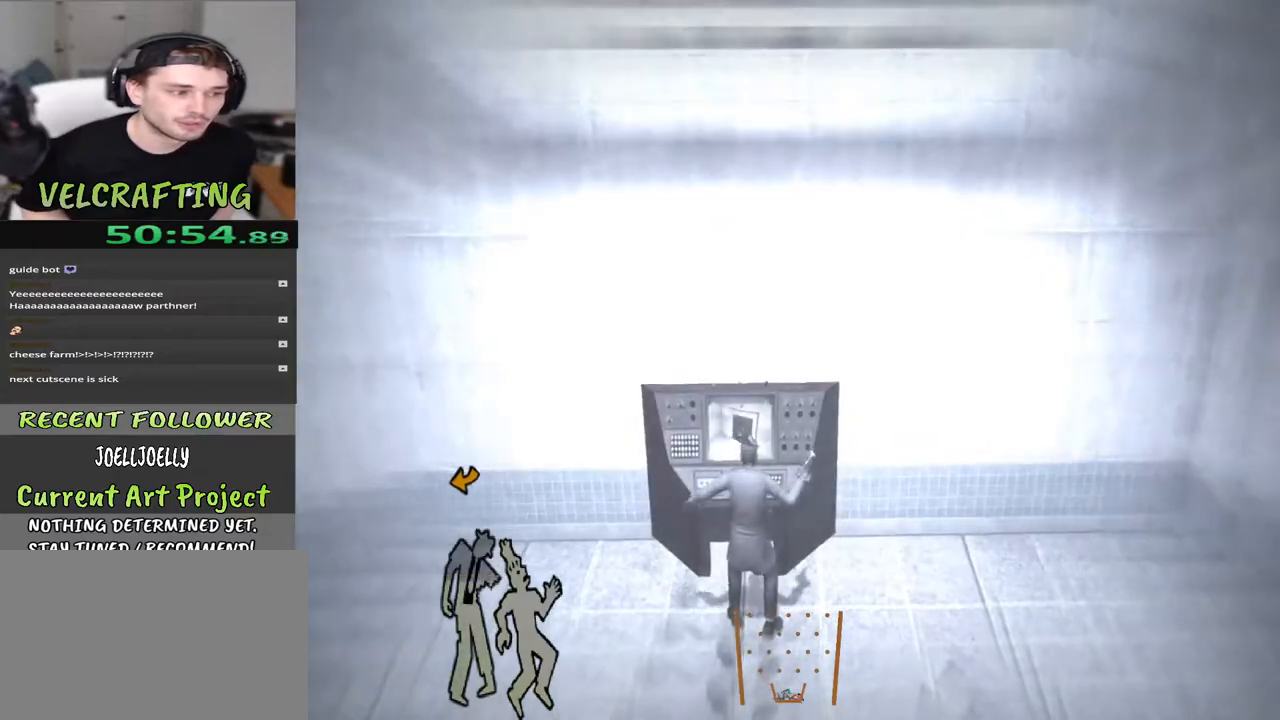
{"buttons": [], "left_stick": "up", "right_stick": "center", "events": [[83, "X", "up"], [183, "X", "down"], [283, "X", "up"], [383, "X", "down"], [483, "X", "up"]]}
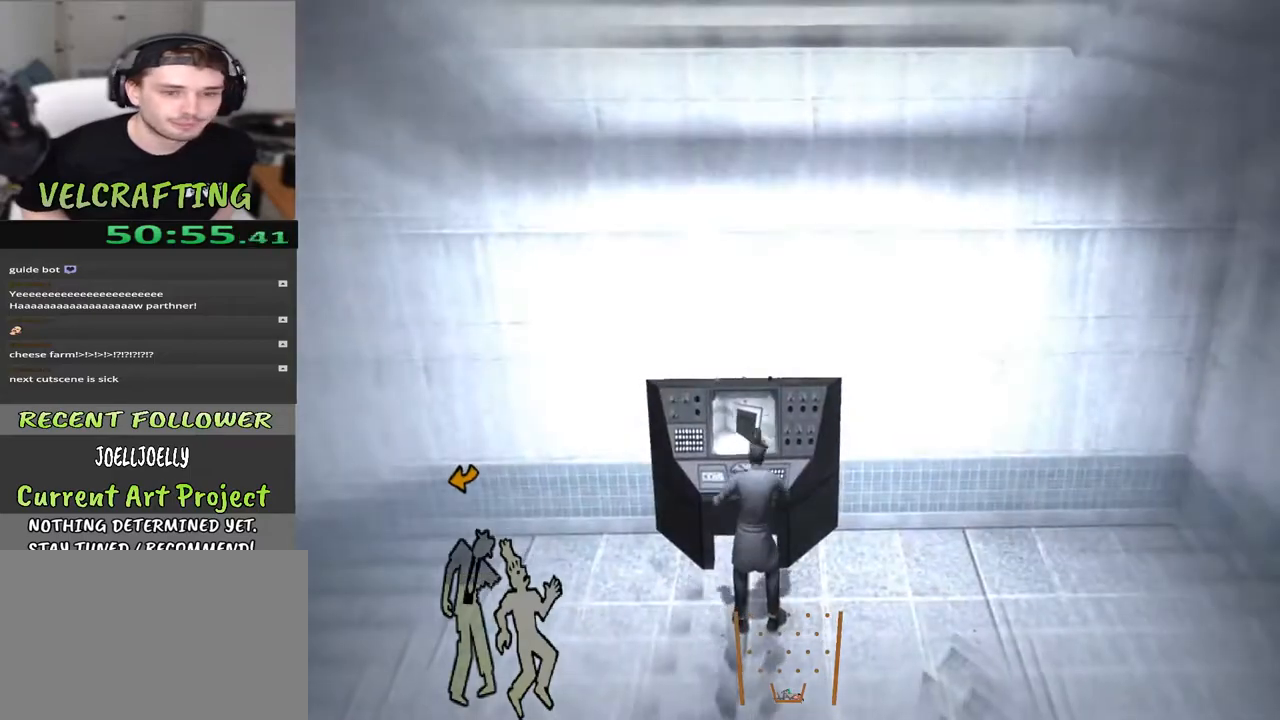
{"buttons": ["X"], "left_stick": "up", "right_stick": "center", "events": [[67, "X", "down"], [167, "X", "up"], [233, "X", "down"], [333, "X", "up"], [417, "X", "down"]]}
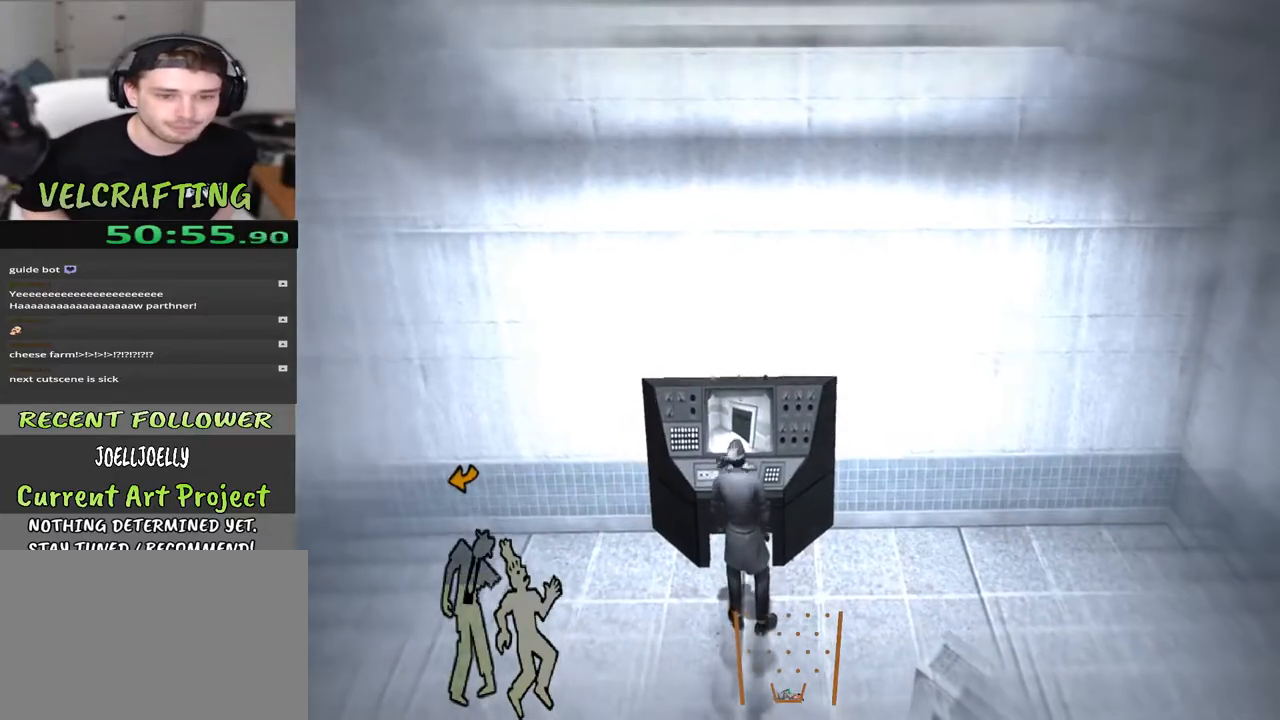
{"buttons": ["X"], "left_stick": "center", "right_stick": "center", "events": [[17, "X", "up"], [100, "X", "down"], [150, "left_stick", "center"], [200, "X", "up"], [300, "X", "down"], [417, "X", "up"], [500, "X", "down"]]}
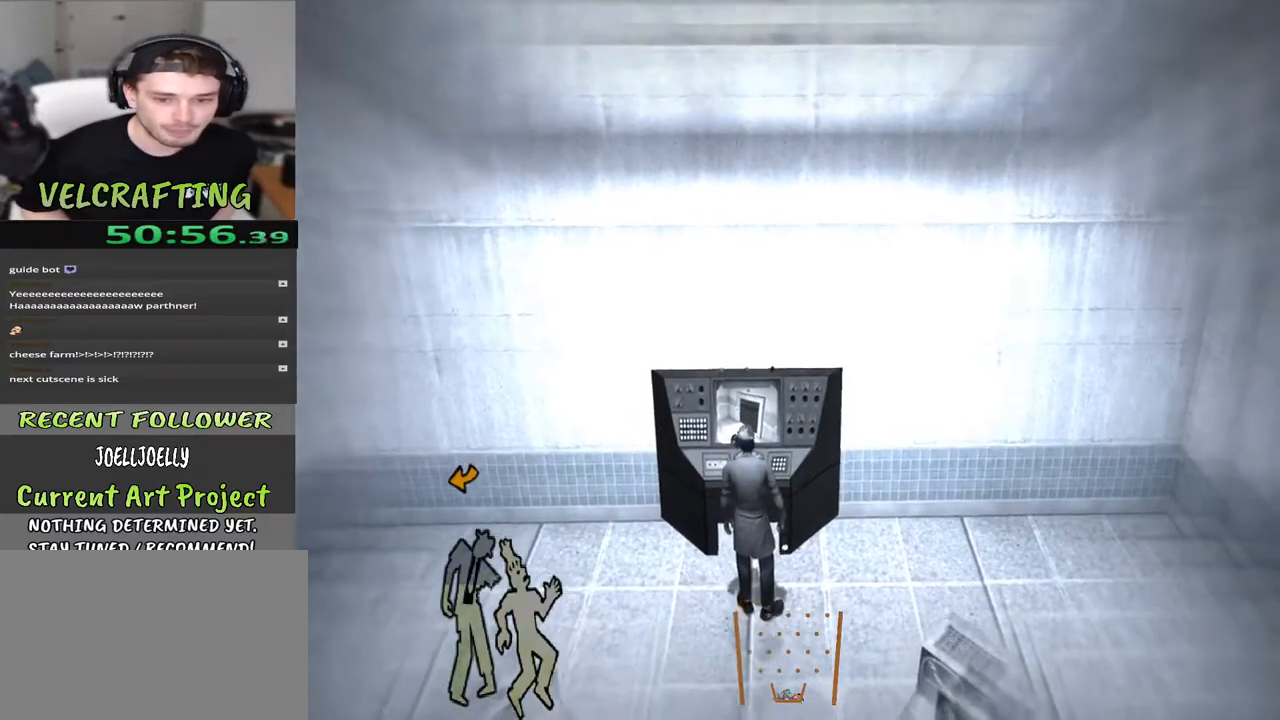
{"buttons": [], "left_stick": "center", "right_stick": "center", "events": [[100, "X", "up"], [267, "B", "down"], [383, "B", "up"]]}
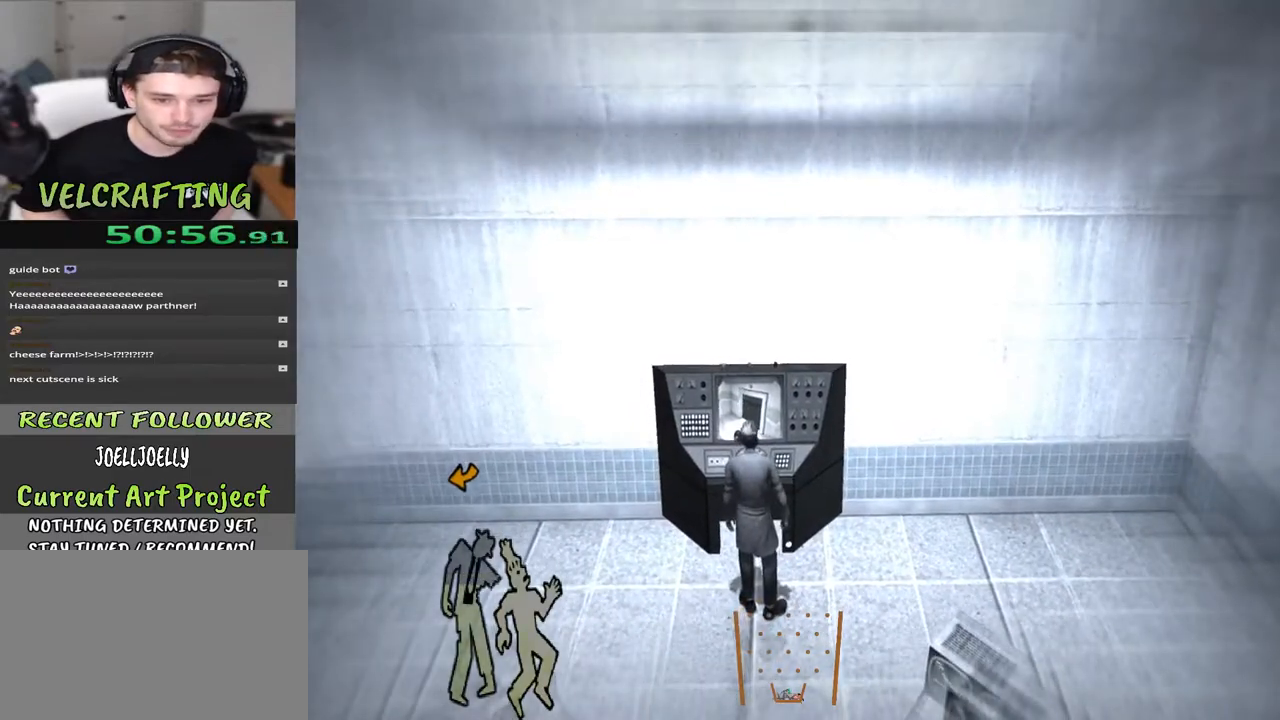
{"buttons": [], "left_stick": "up-left", "right_stick": "center", "events": [[100, "B", "down"], [217, "B", "up"], [467, "left_stick", "up-left"]]}
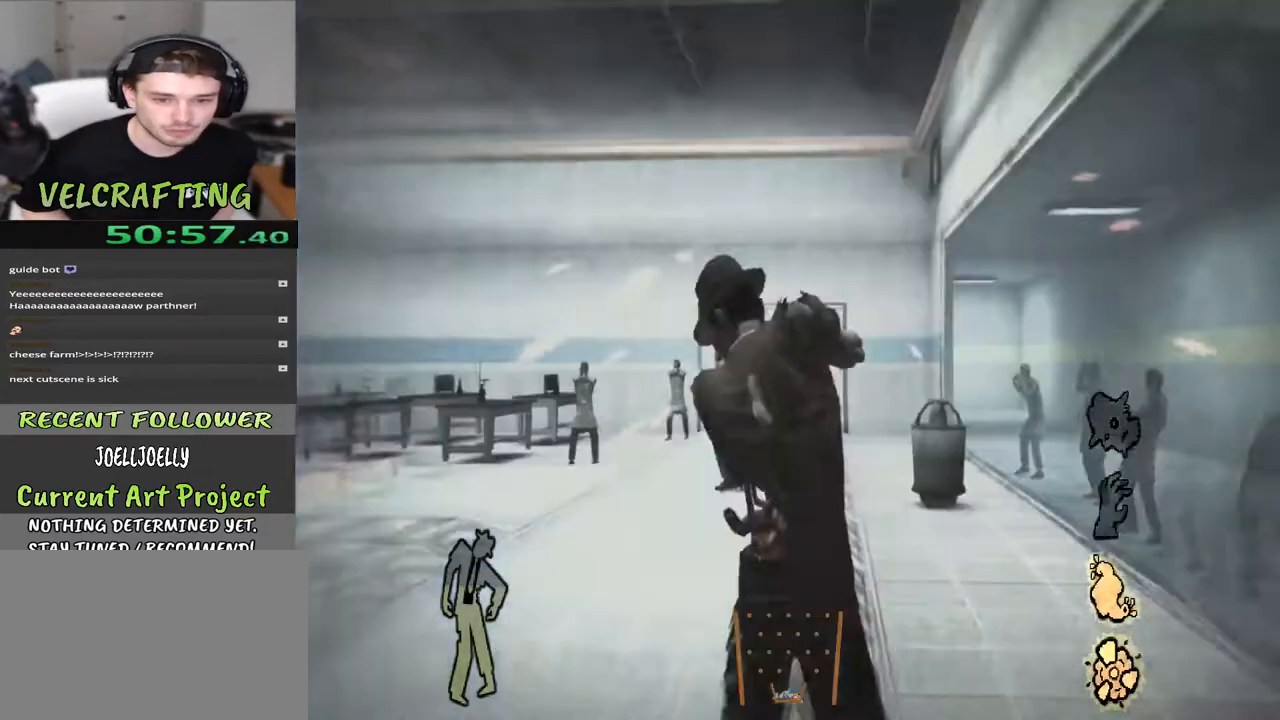
{"buttons": [], "left_stick": "up-left", "right_stick": "left", "events": [[100, "right_stick", "left"]]}
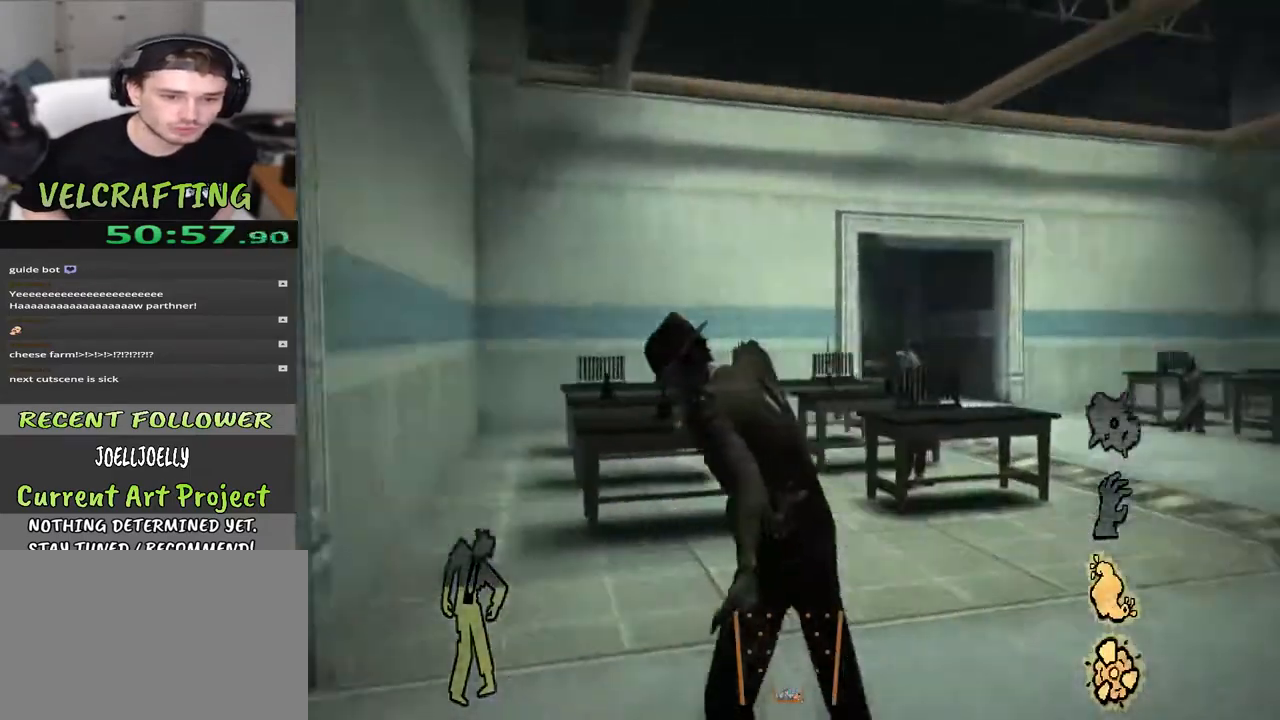
{"buttons": [], "left_stick": "up", "right_stick": "center", "events": [[367, "left_stick", "up"], [383, "right_stick", "center"]]}